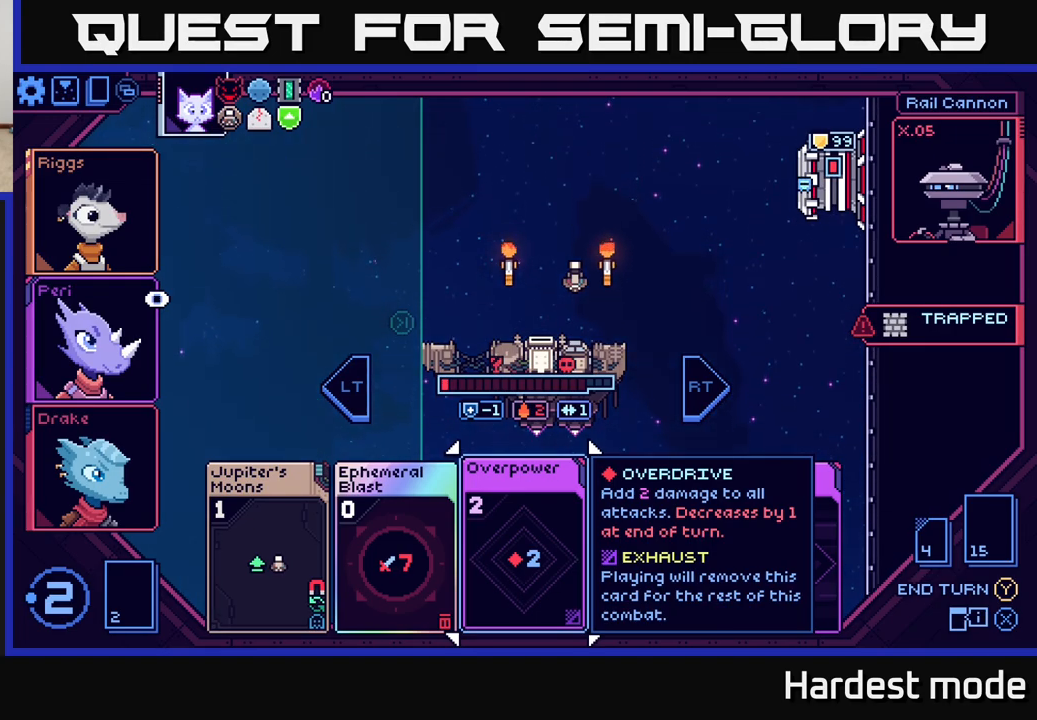
Gameplay with a controller (Xbox layout); each line is a JSON object with the inputs held at the frame after it. "events" lists button and stick changes between this image and that frame as [ms after this image, input, new state], when the widget could be followed in between.
{"buttons": [], "left_stick": "down", "right_stick": "center", "events": [[333, "left_stick", "down"]]}
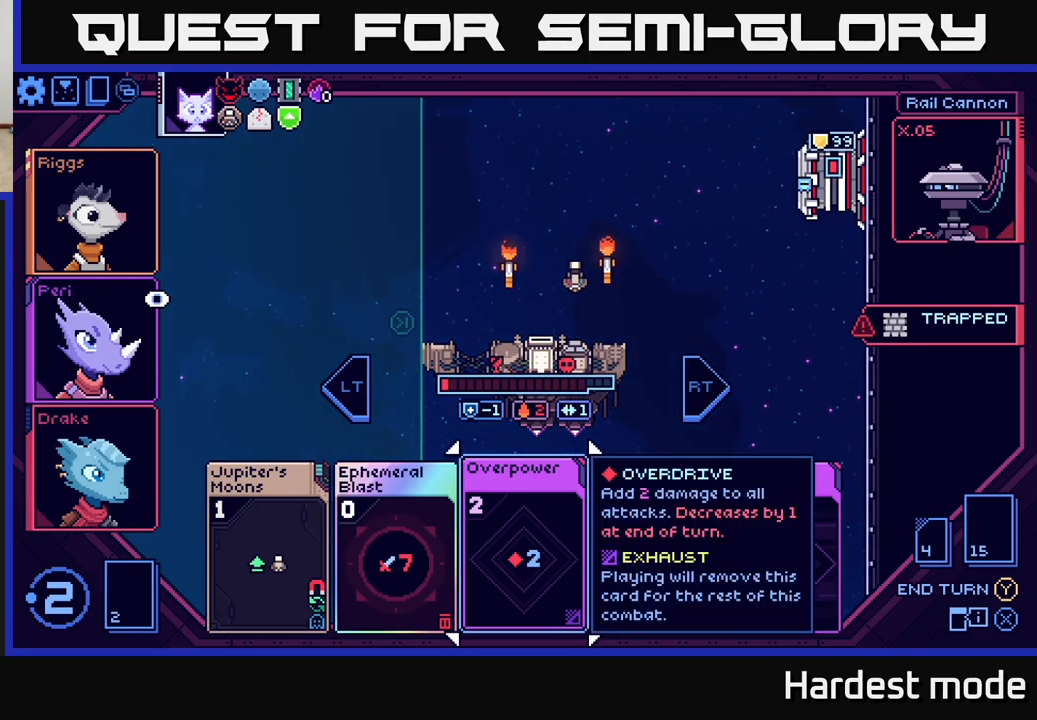
{"buttons": [], "left_stick": "center", "right_stick": "center", "events": [[33, "left_stick", "center"], [283, "left_stick", "left"], [450, "left_stick", "center"]]}
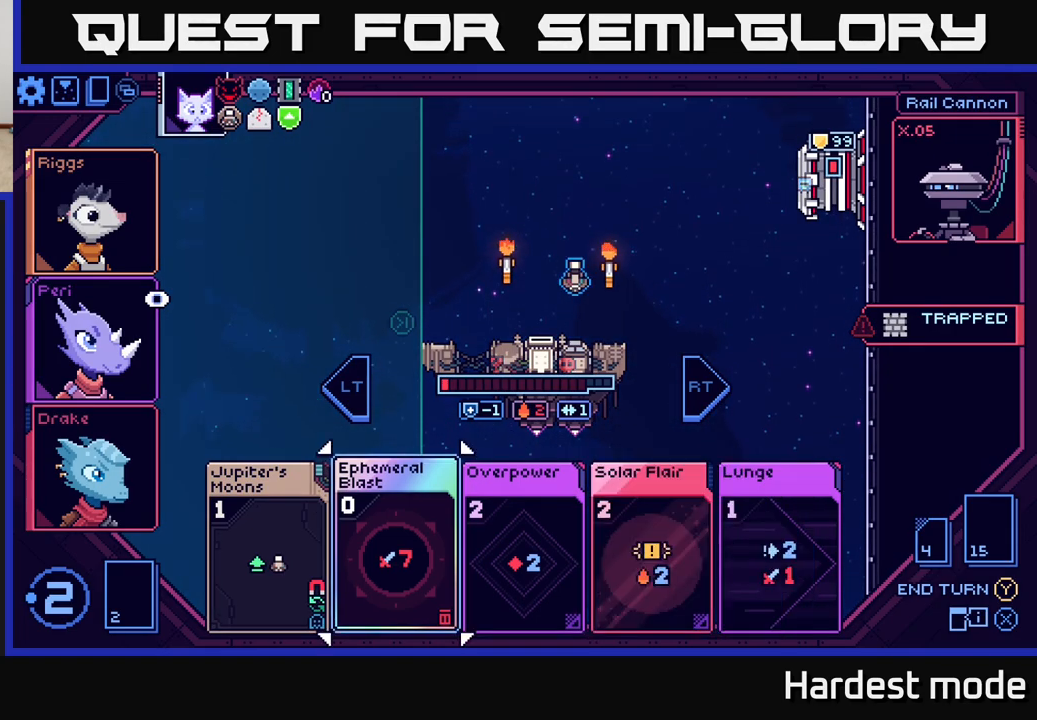
{"buttons": [], "left_stick": "center", "right_stick": "center", "events": [[150, "left_stick", "left"], [317, "left_stick", "center"]]}
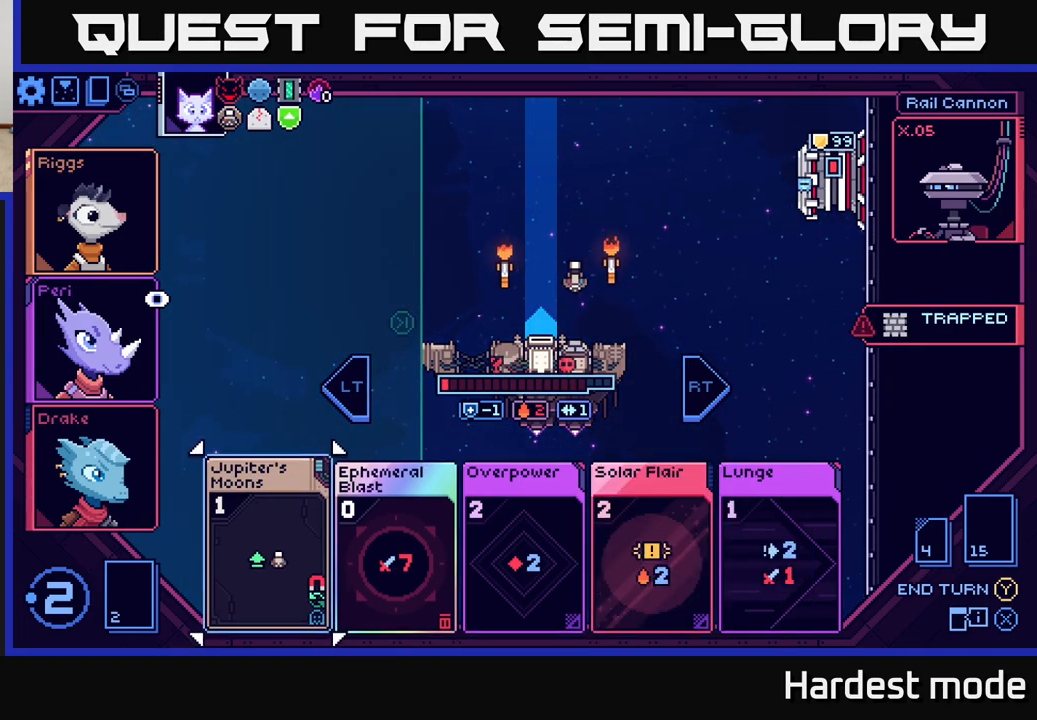
{"buttons": [], "left_stick": "right", "right_stick": "center", "events": [[83, "left_stick", "right"], [250, "left_stick", "center"], [433, "left_stick", "right"]]}
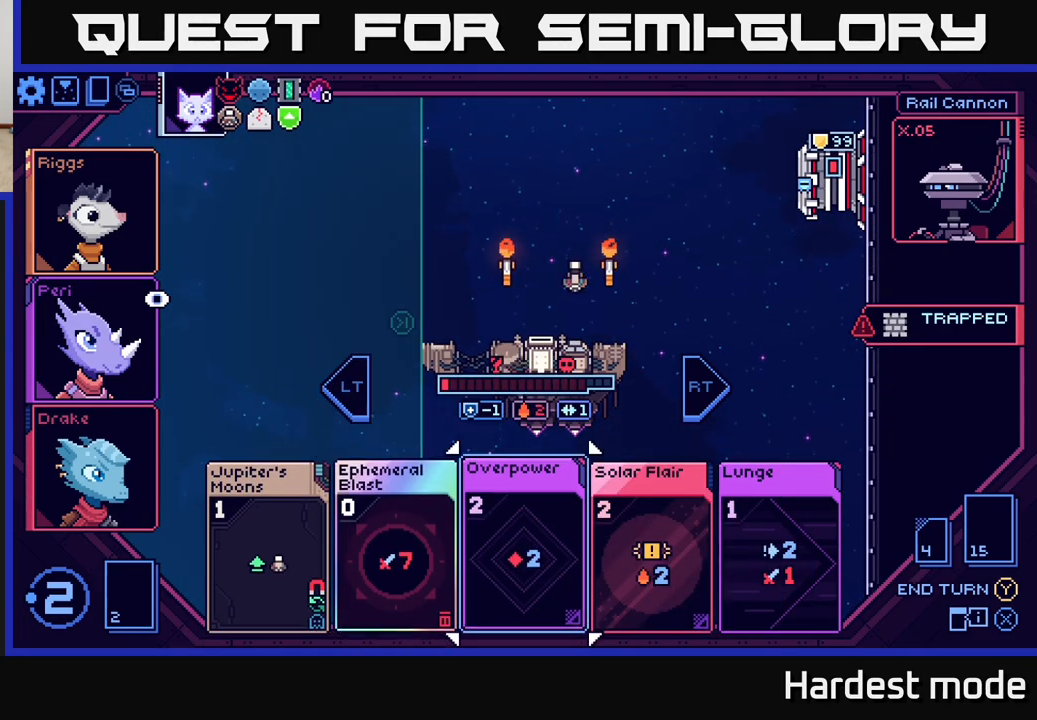
{"buttons": [], "left_stick": "center", "right_stick": "center", "events": [[67, "left_stick", "center"], [217, "left_stick", "right"], [367, "left_stick", "center"]]}
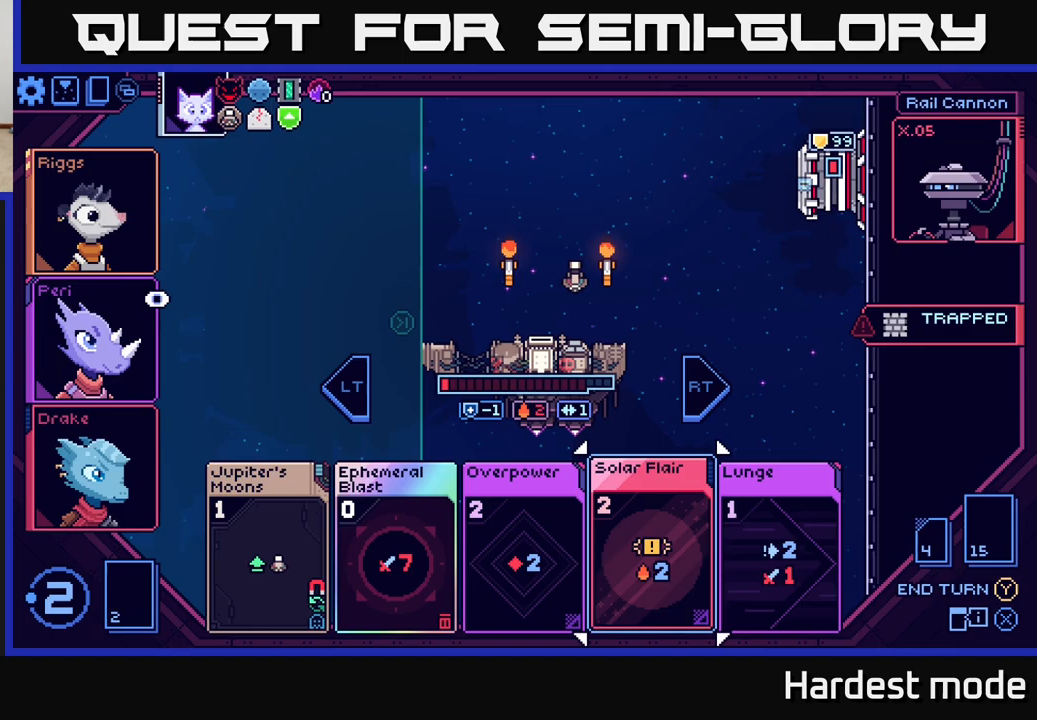
{"buttons": [], "left_stick": "center", "right_stick": "center", "events": []}
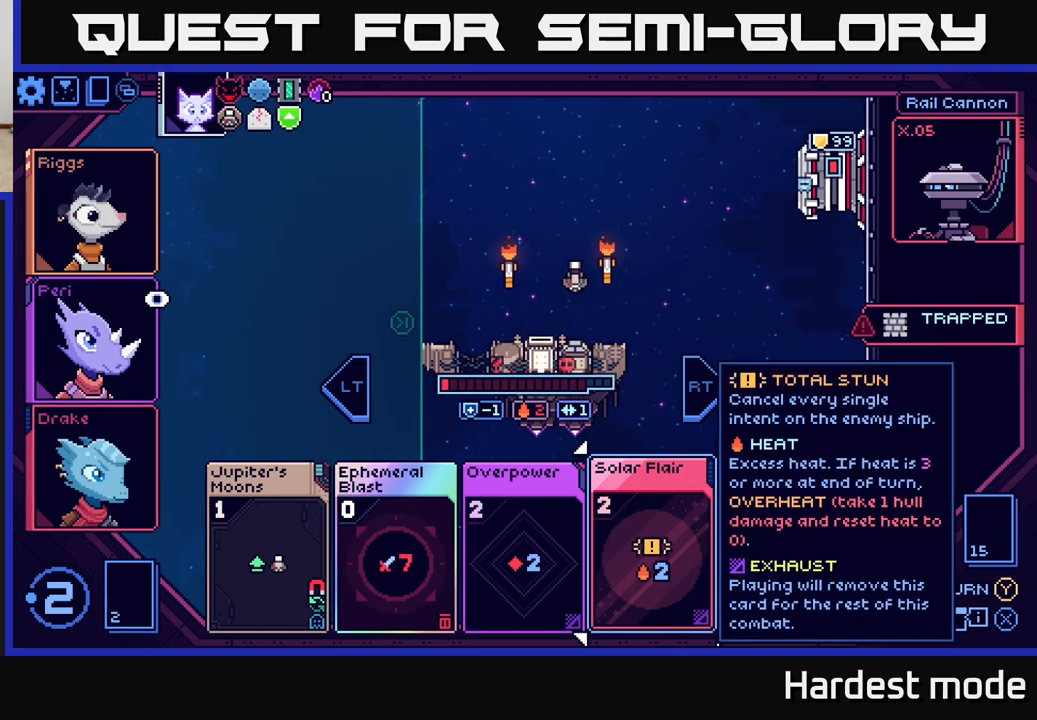
{"buttons": [], "left_stick": "center", "right_stick": "center", "events": []}
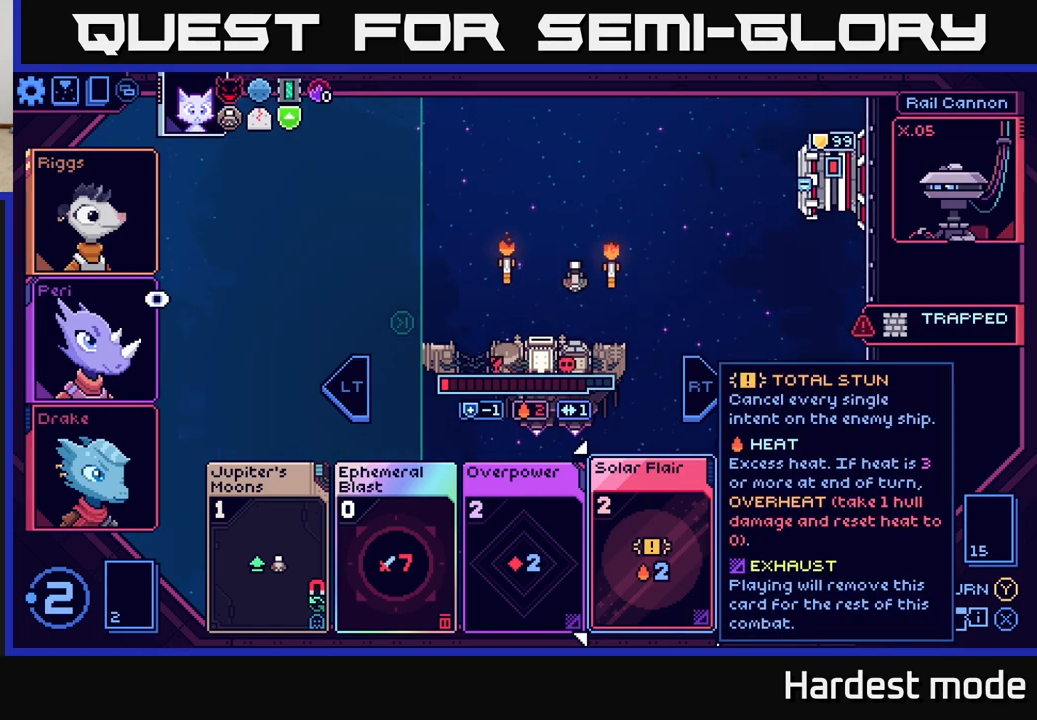
{"buttons": [], "left_stick": "center", "right_stick": "center", "events": []}
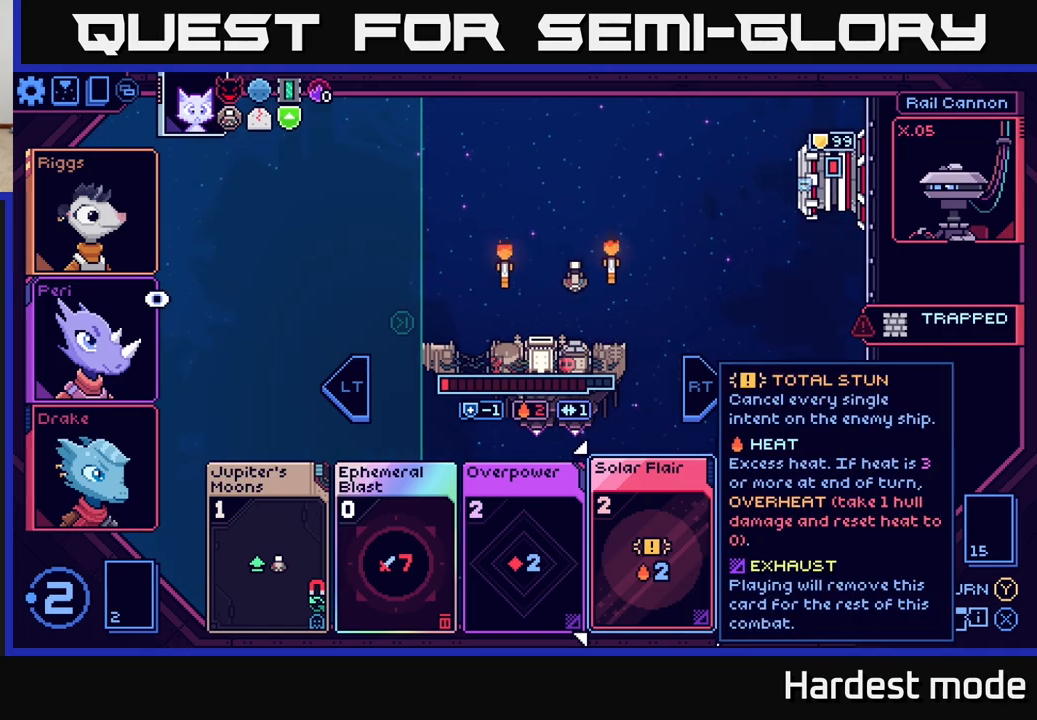
{"buttons": [], "left_stick": "center", "right_stick": "center", "events": [[67, "left_stick", "right"], [250, "left_stick", "center"]]}
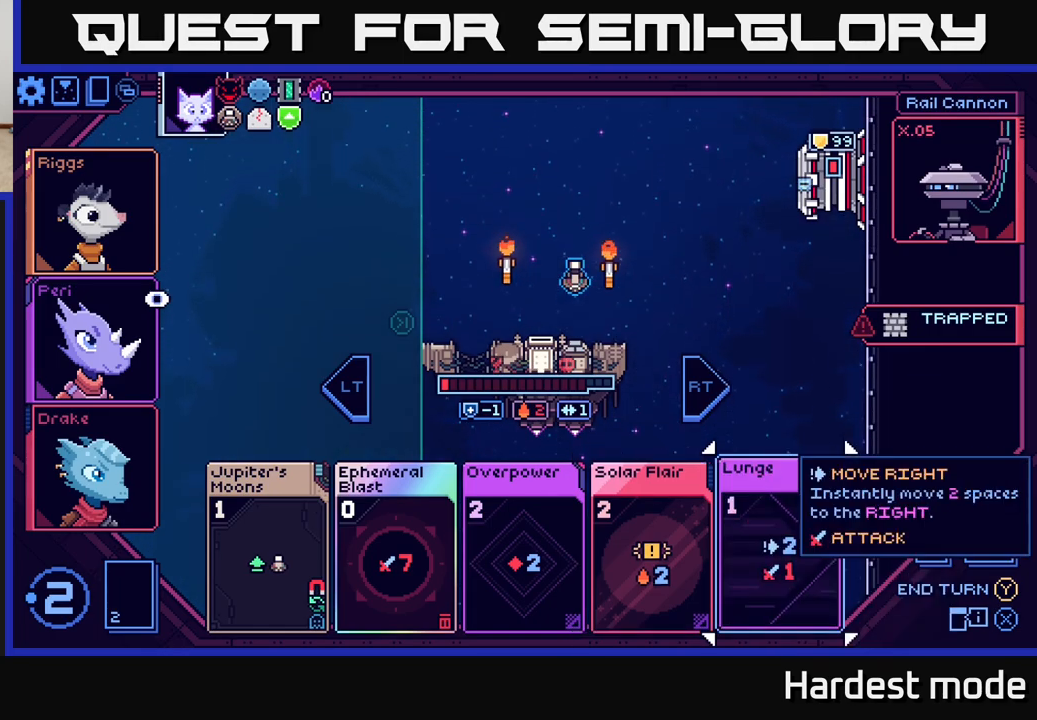
{"buttons": [], "left_stick": "center", "right_stick": "center", "events": [[233, "left_stick", "left"], [400, "left_stick", "center"]]}
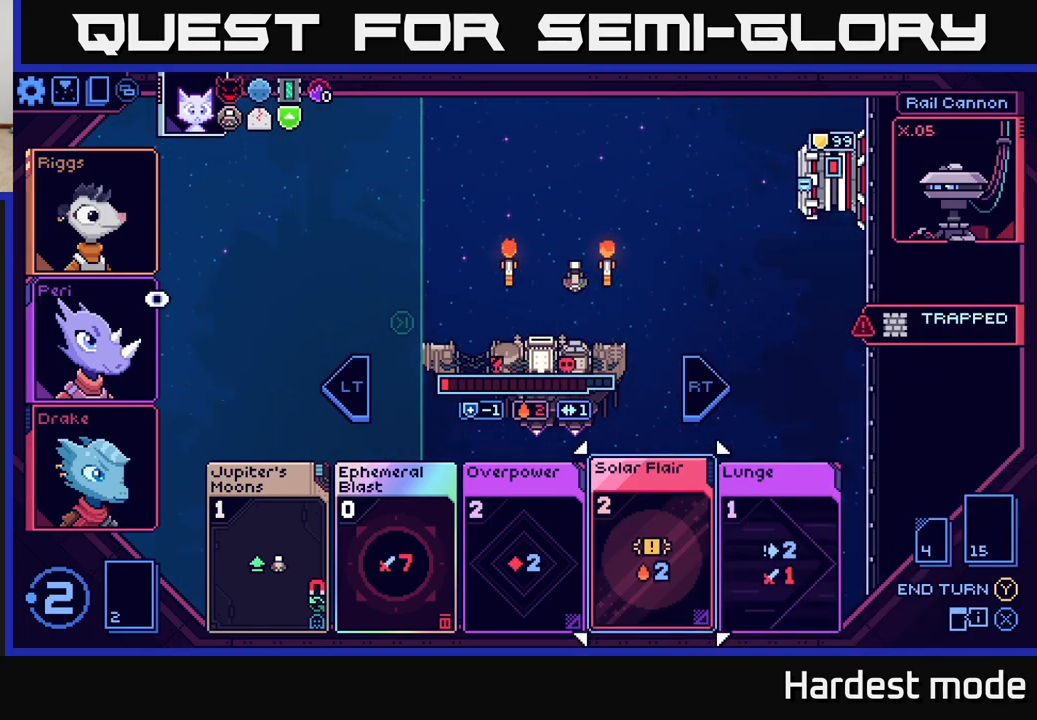
{"buttons": [], "left_stick": "center", "right_stick": "center", "events": []}
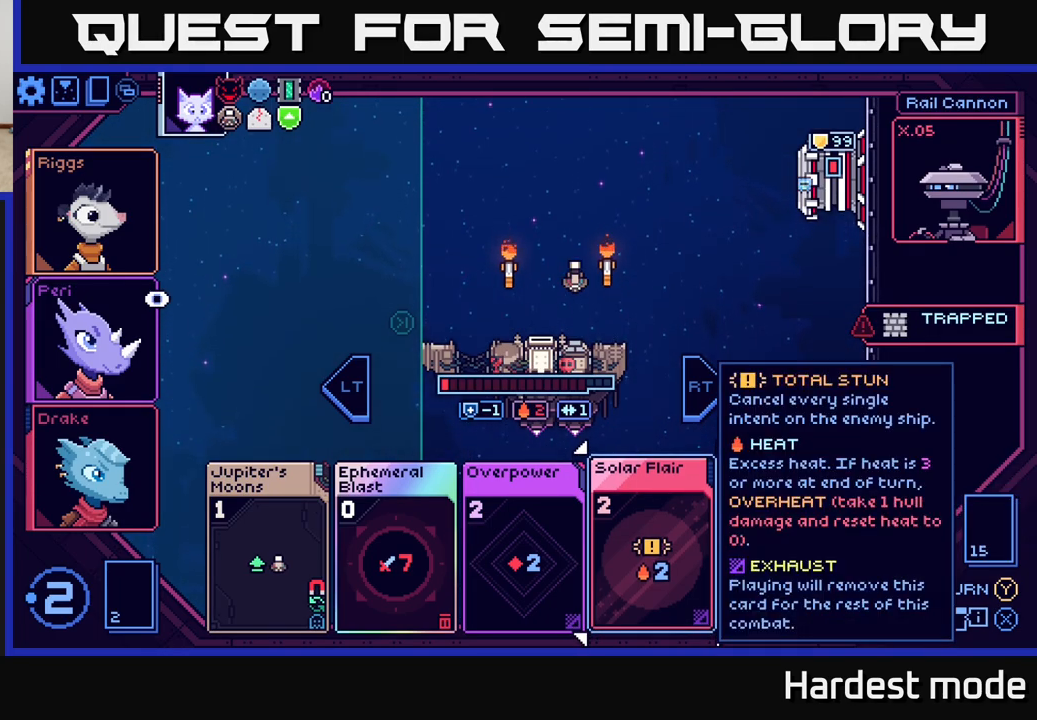
{"buttons": [], "left_stick": "right", "right_stick": "center", "events": [[433, "left_stick", "right"]]}
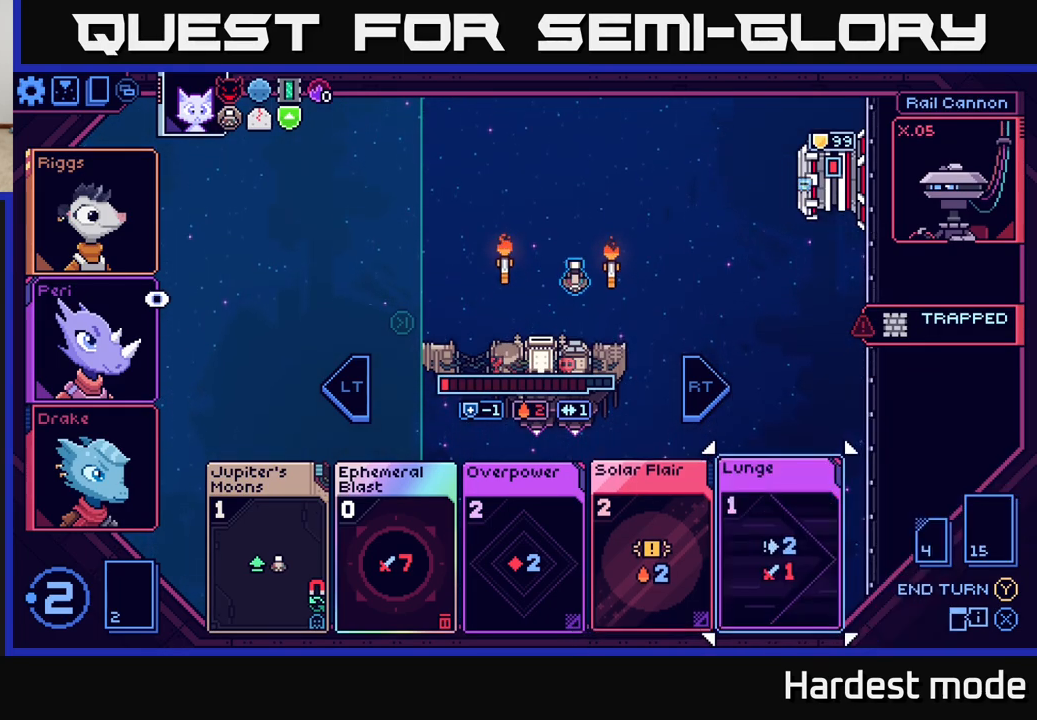
{"buttons": [], "left_stick": "center", "right_stick": "center", "events": [[100, "left_stick", "center"], [183, "left_stick", "left"], [367, "left_stick", "center"]]}
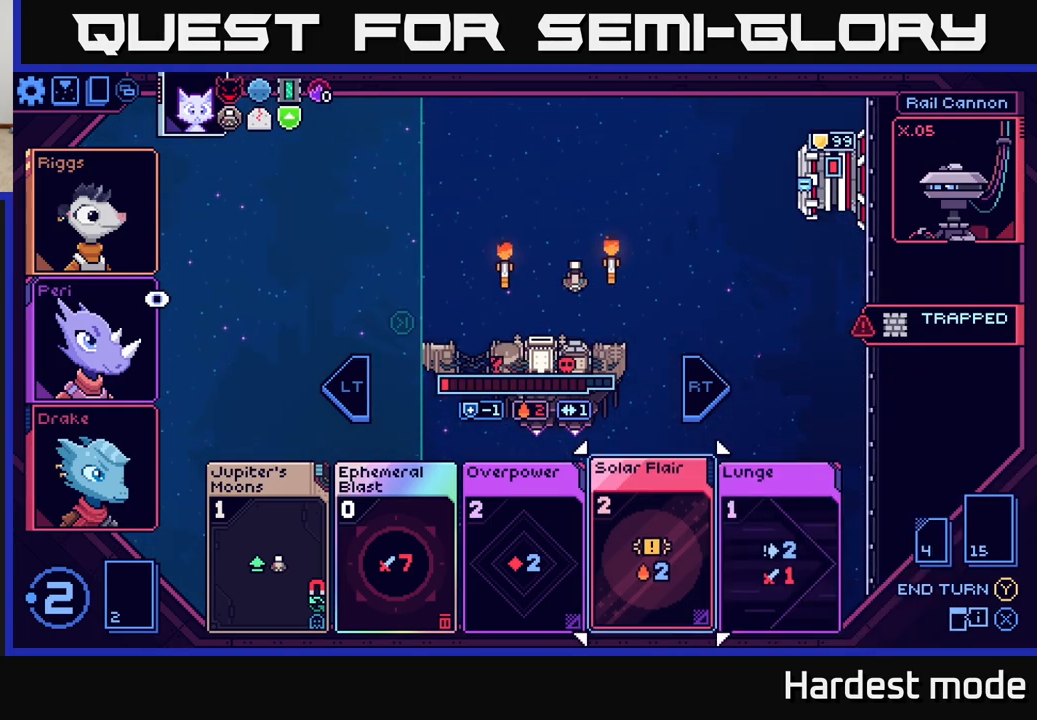
{"buttons": [], "left_stick": "center", "right_stick": "center", "events": []}
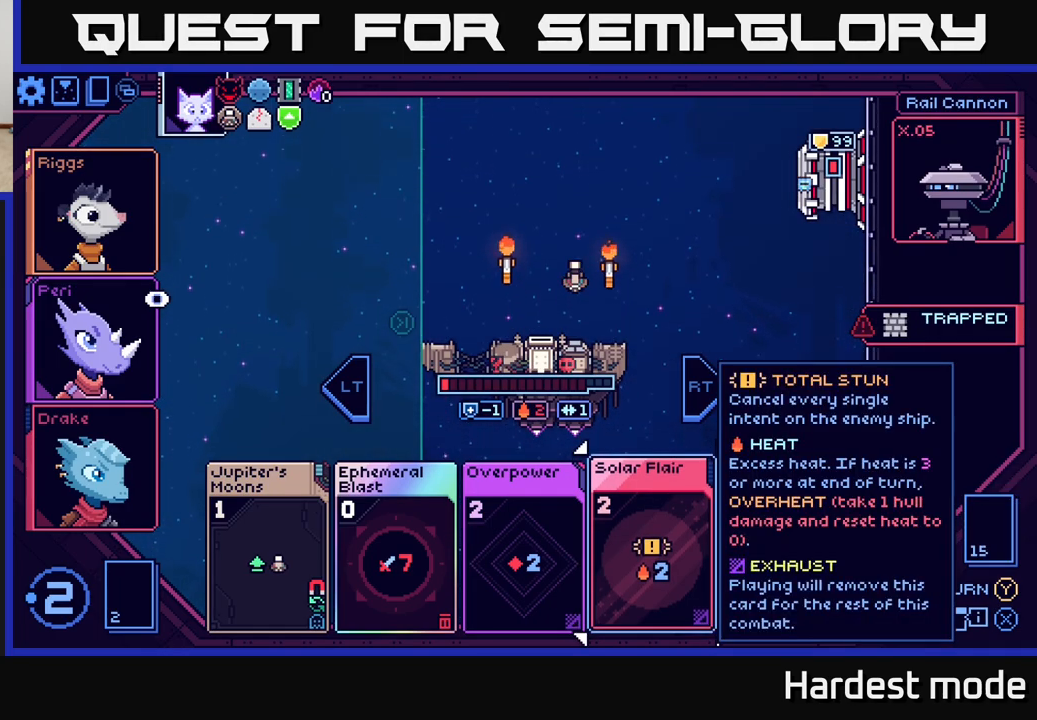
{"buttons": [], "left_stick": "center", "right_stick": "center", "events": []}
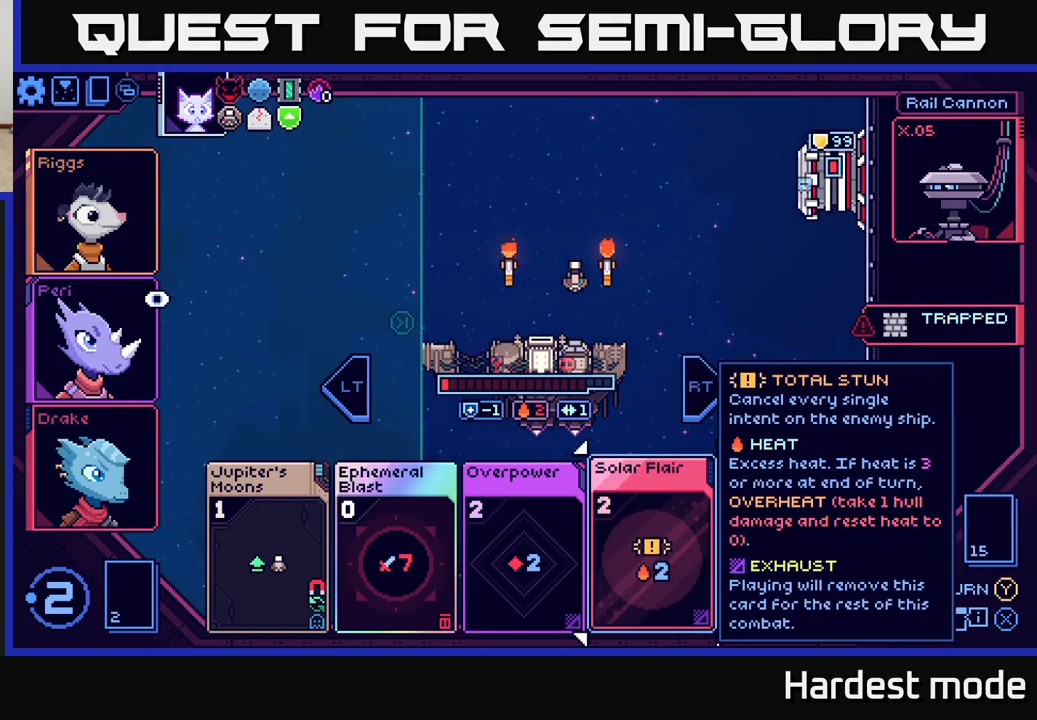
{"buttons": [], "left_stick": "center", "right_stick": "center", "events": []}
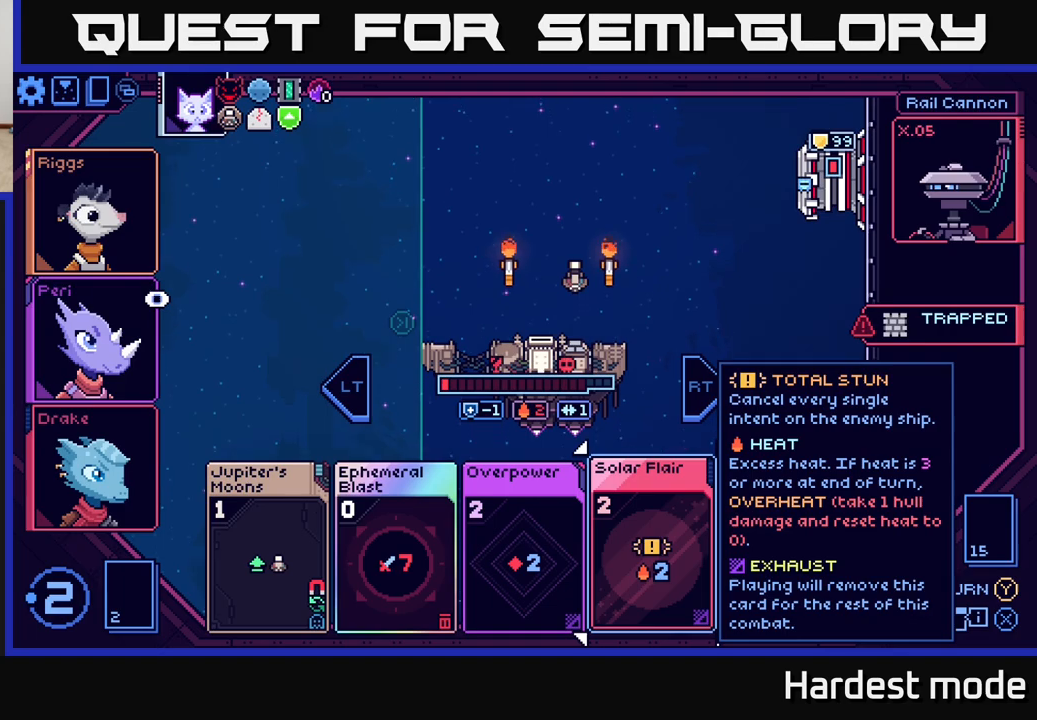
{"buttons": [], "left_stick": "center", "right_stick": "center", "events": []}